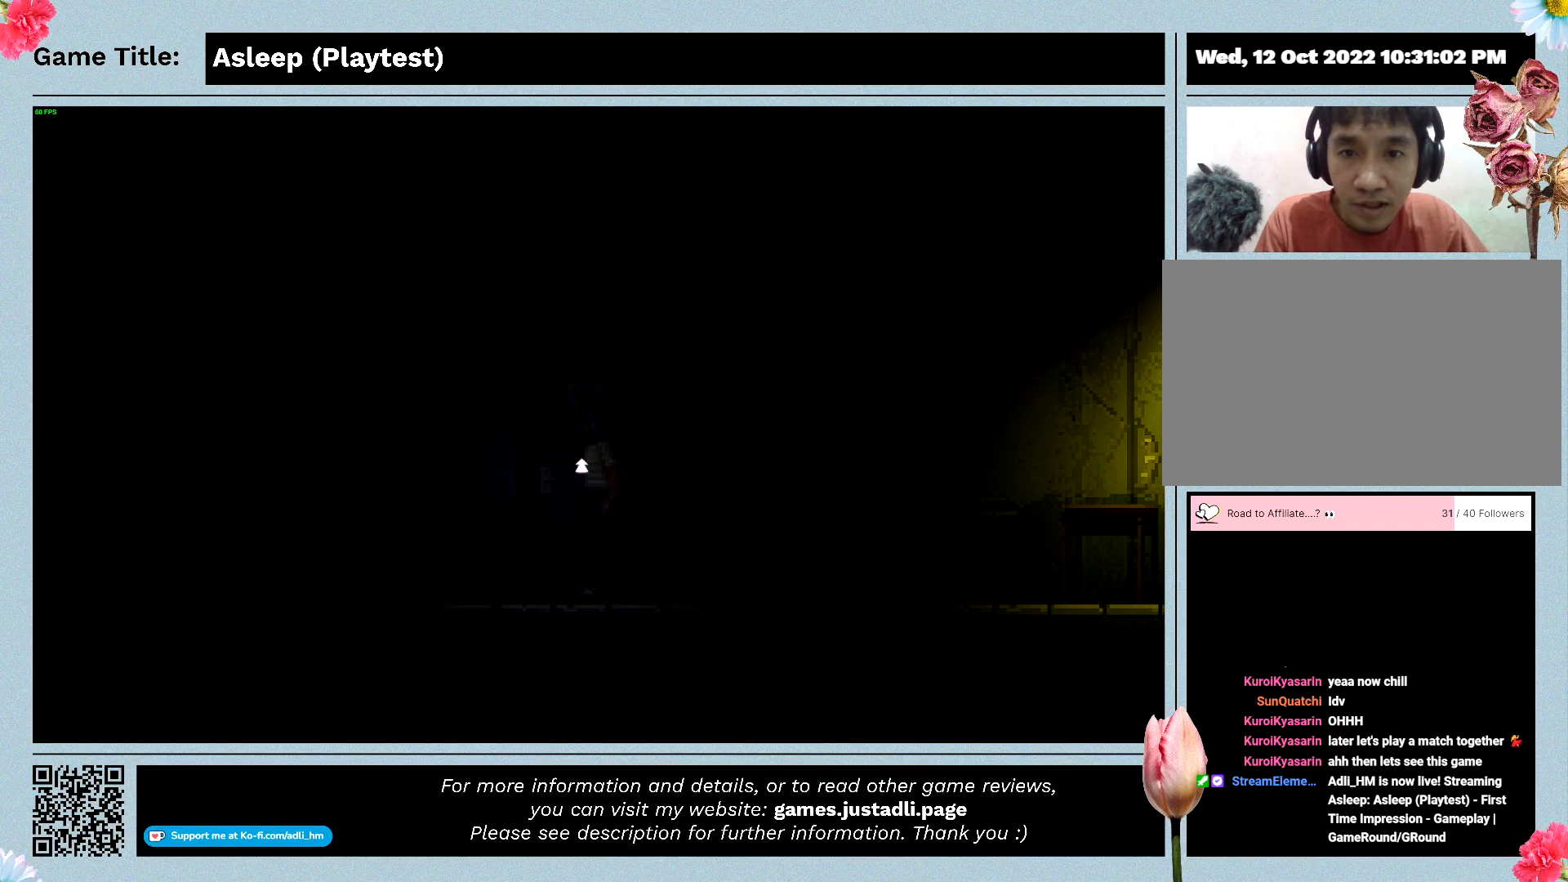
Gameplay with keyboard and mouse; each line is a JSON object with the keys and mouse buttons held at the frame after it. "events" lists presses ("down") and releases ("up") of "0", "1", "2", "3", "4", "5", "6", "7", "8", "9", "a", "alt", "b", "c", "caps_lock", "ctrl", "d", "down", "e", "escape", "f", "f1", "f2", "f3", "f4", "f5", "f6", "f7", "f8", "g", "h", "i", "j", "k", "l", "left", "m", "n", "o", "p", "q", "r", "return", "right", "s", "shift", "space", "t", "tab", "tilde", "u", "up", "v", "w", "x", "y", "z", "mouse_left", "mouse_wheel" and "mouse_right" between this image and that frame as [ms after this image, input, new state], when the widget could be followed in between. "mouse_left", "mouse_wheel", "mouse_right" = the "left", "wheel", "right" buttons of the "mouse" list. No other keys are recorded. "wheel" means that the mouse wheel is clicked or scrolled. Mouse movement is not recorded.
{"keys": [], "mouse": [], "events": []}
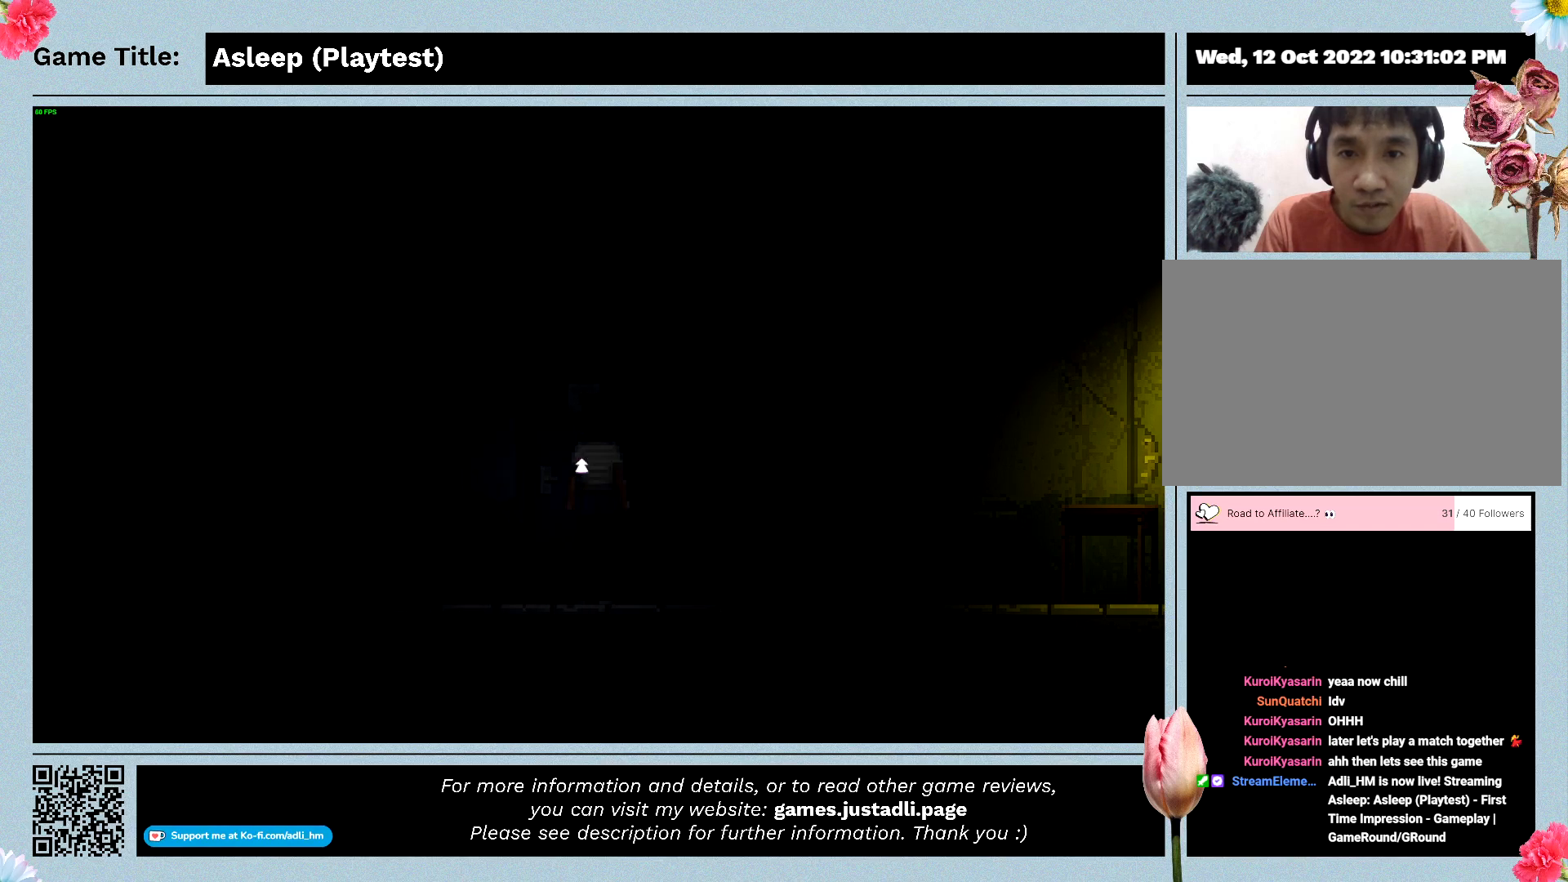
{"keys": [], "mouse": [], "events": []}
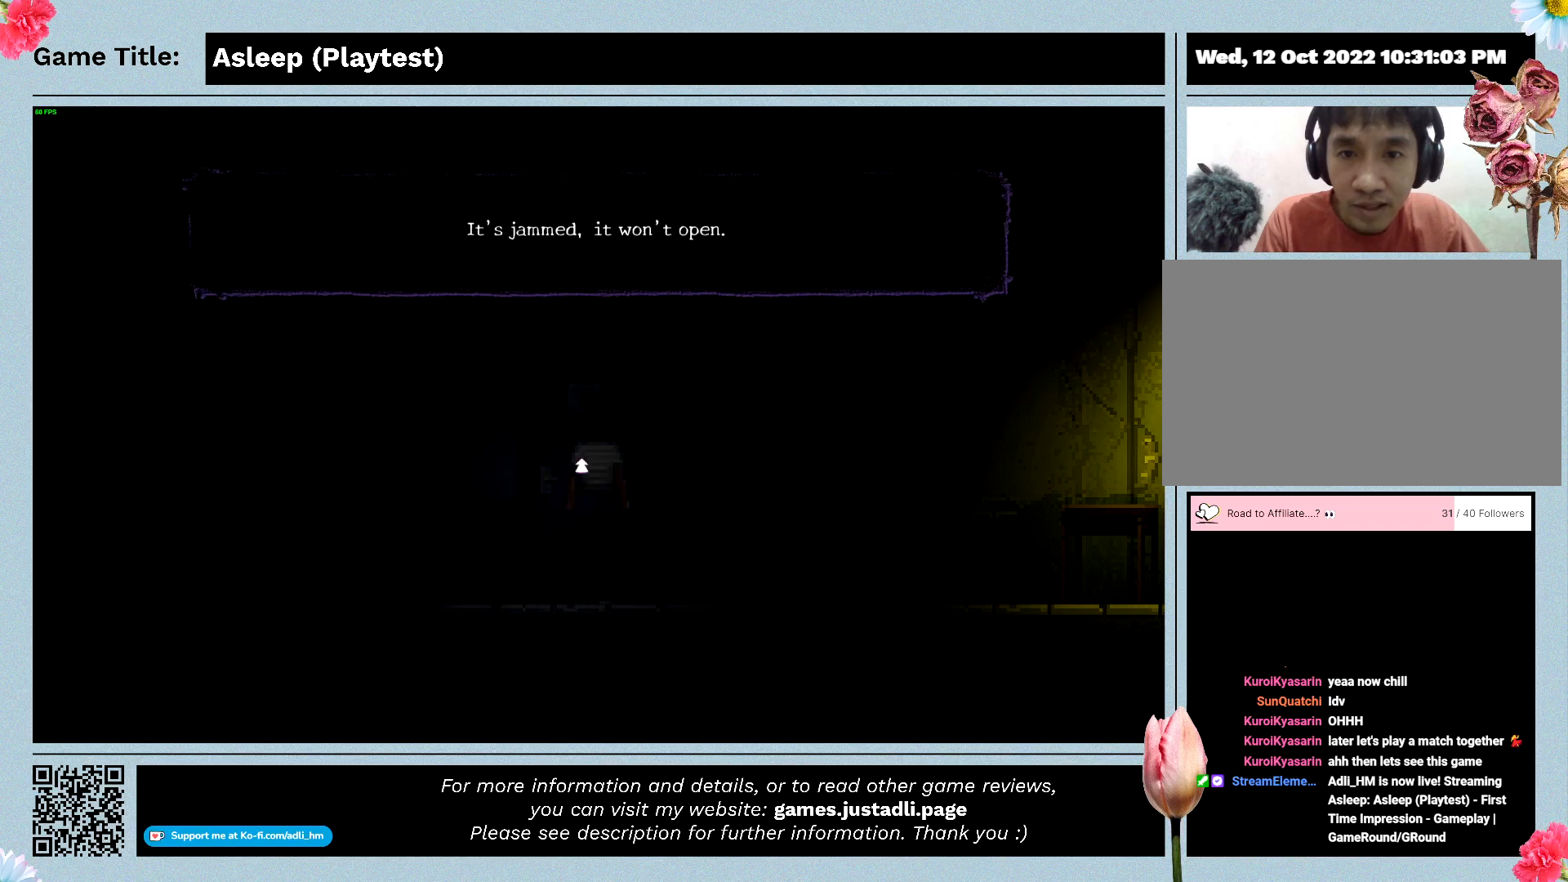
{"keys": [], "mouse": [], "events": []}
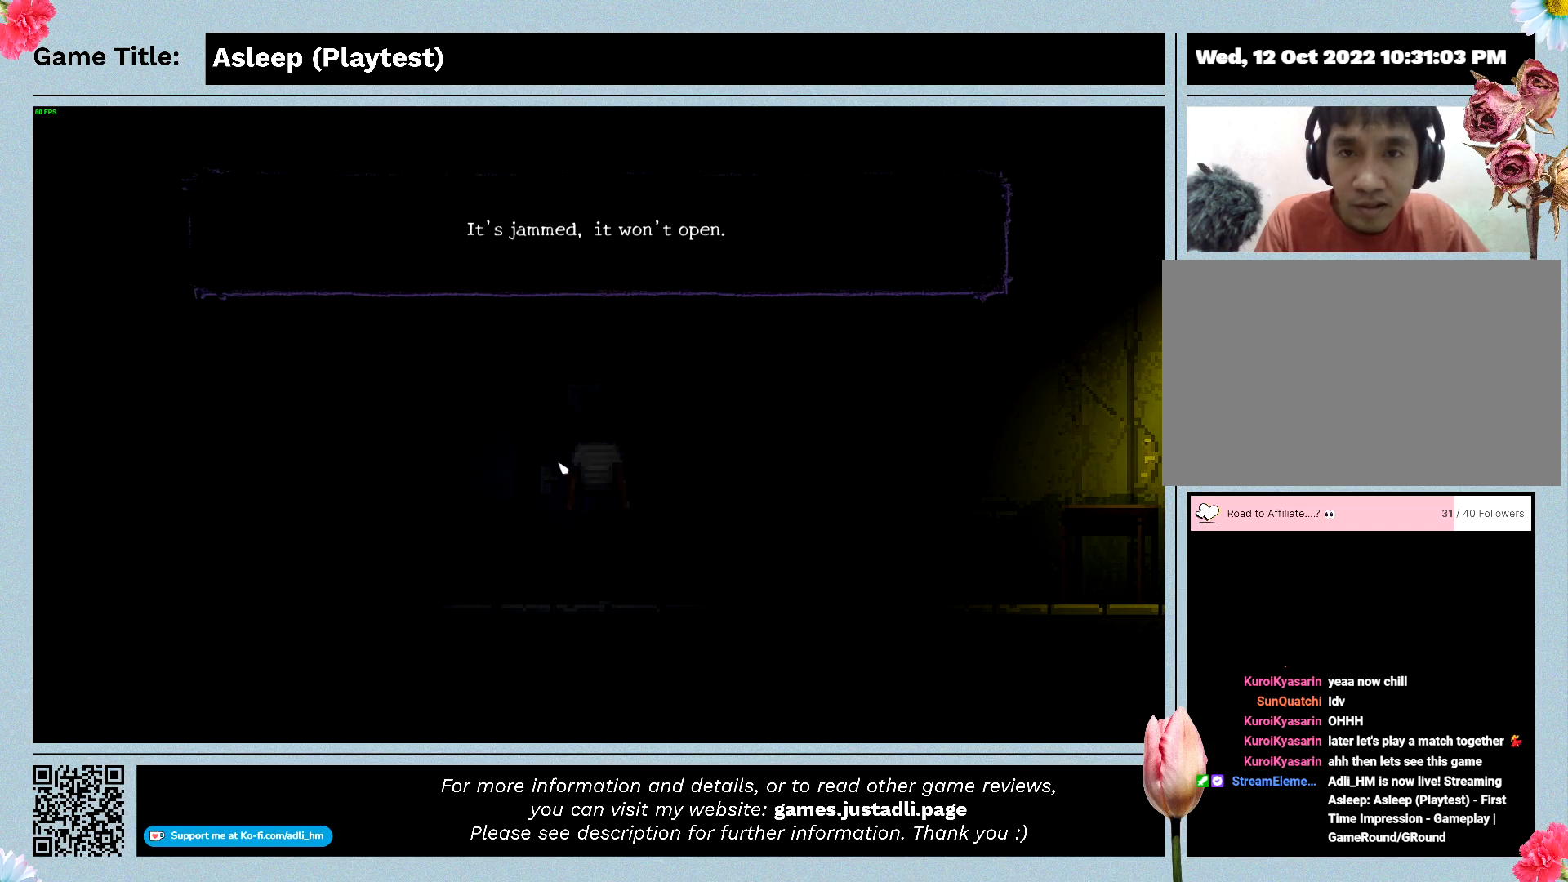
{"keys": ["a"], "mouse": [], "events": [[33, "mouse_left", "down"], [333, "mouse_left", "up"], [500, "a", "down"]]}
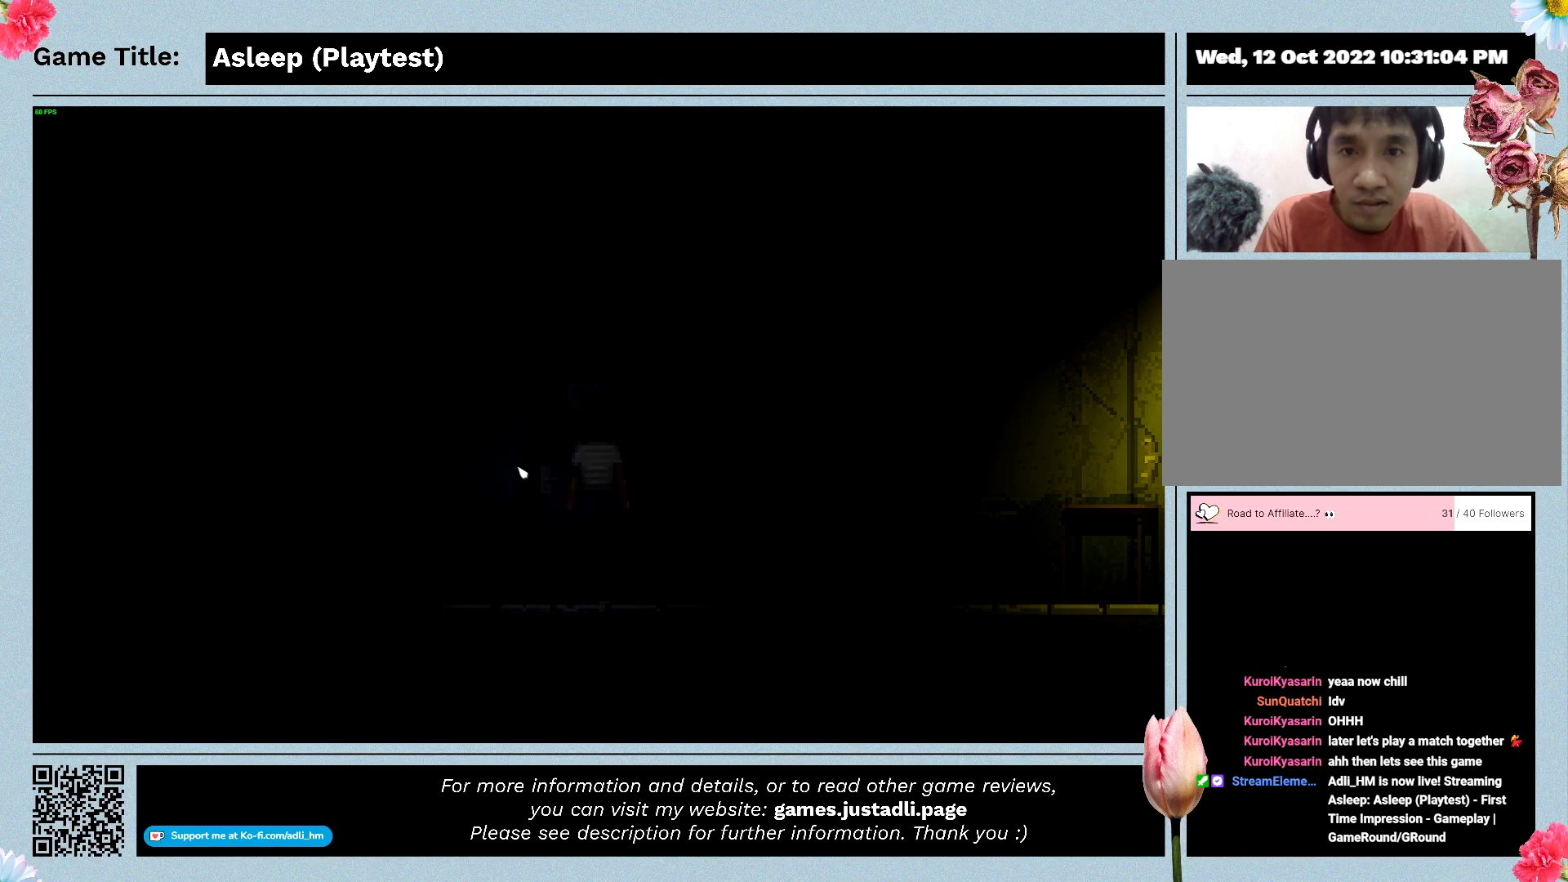
{"keys": ["a"], "mouse": [], "events": []}
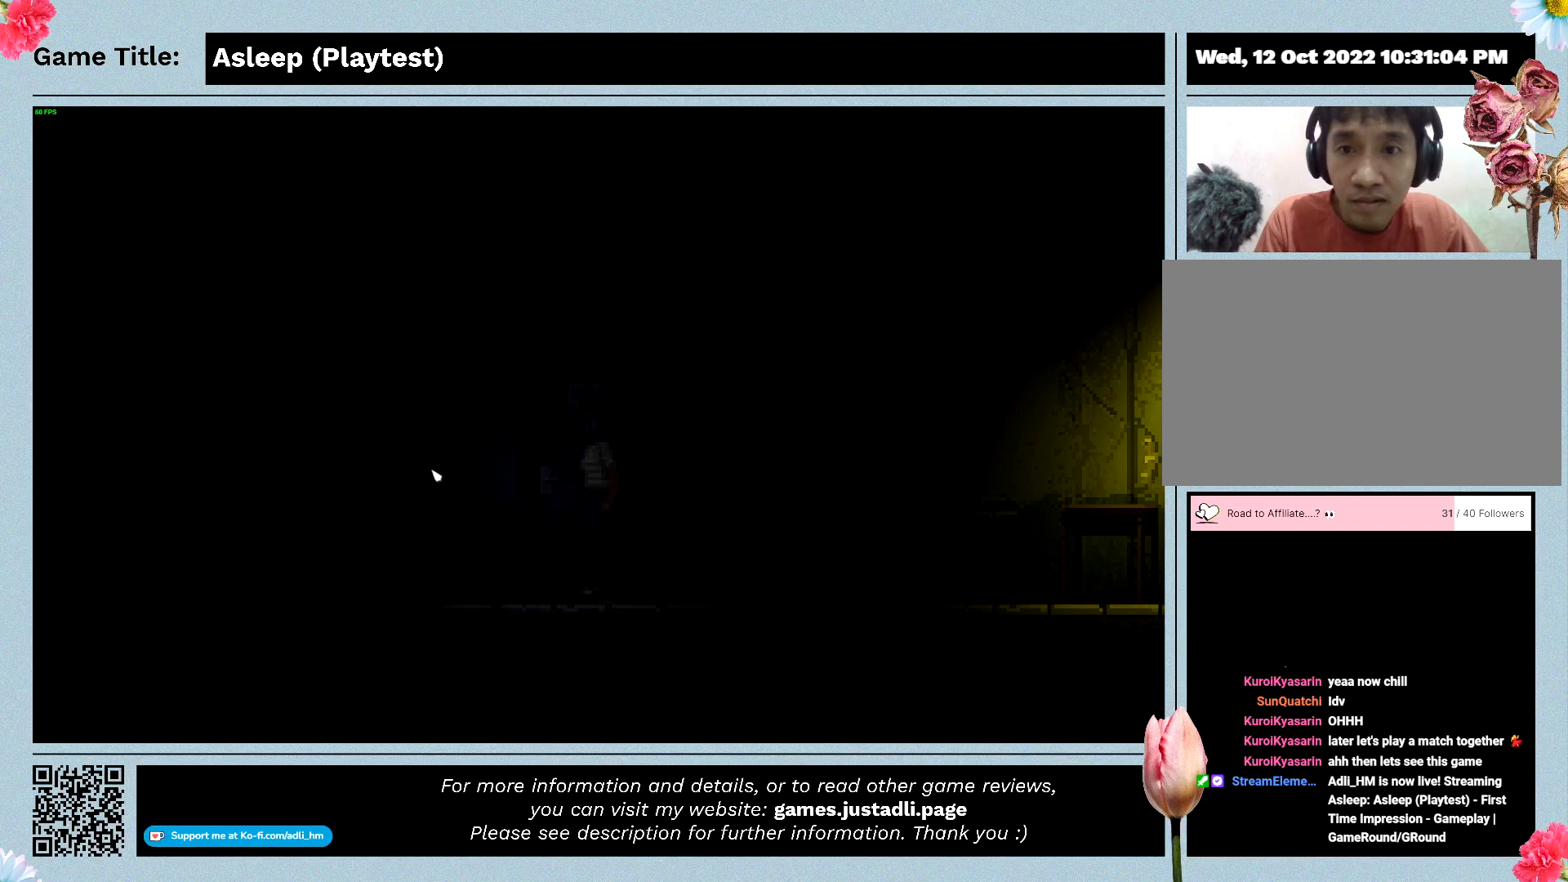
{"keys": ["a"], "mouse": [], "events": []}
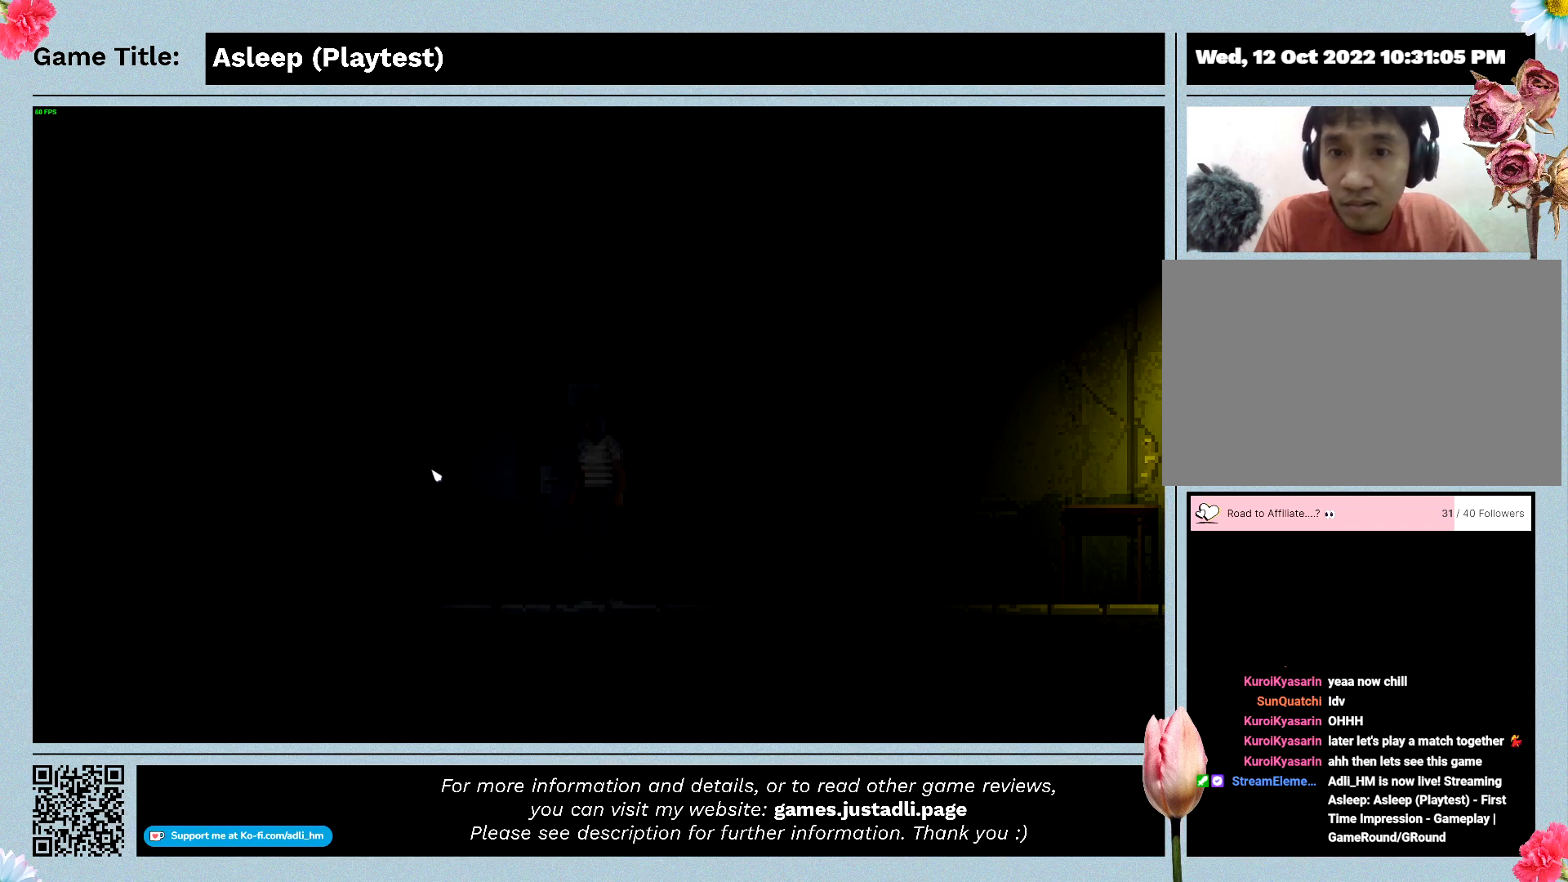
{"keys": ["a"], "mouse": [], "events": []}
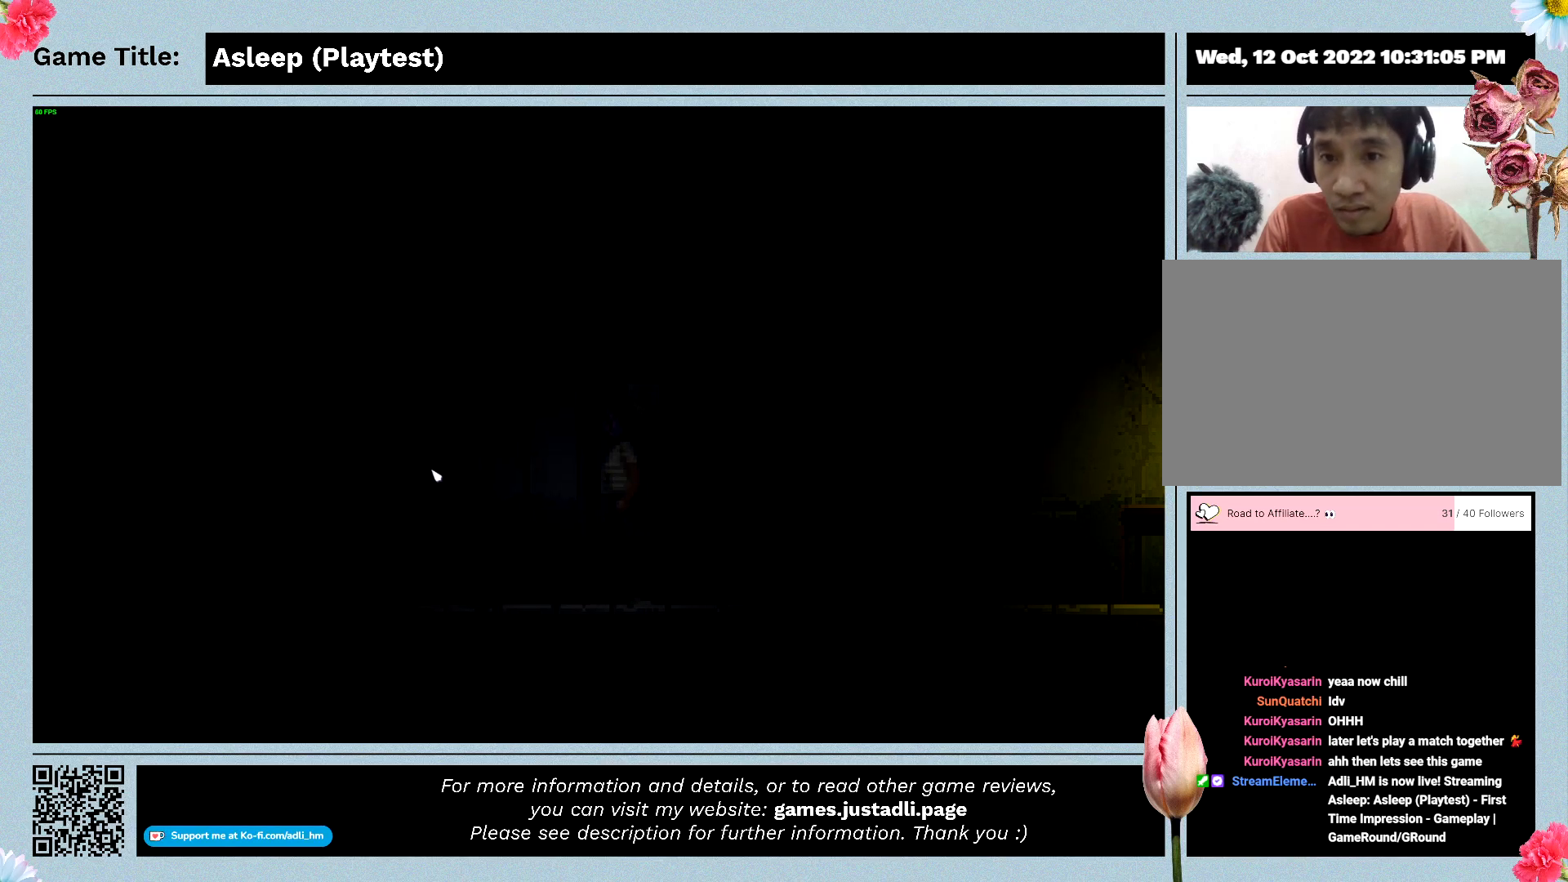
{"keys": ["a"], "mouse": [], "events": []}
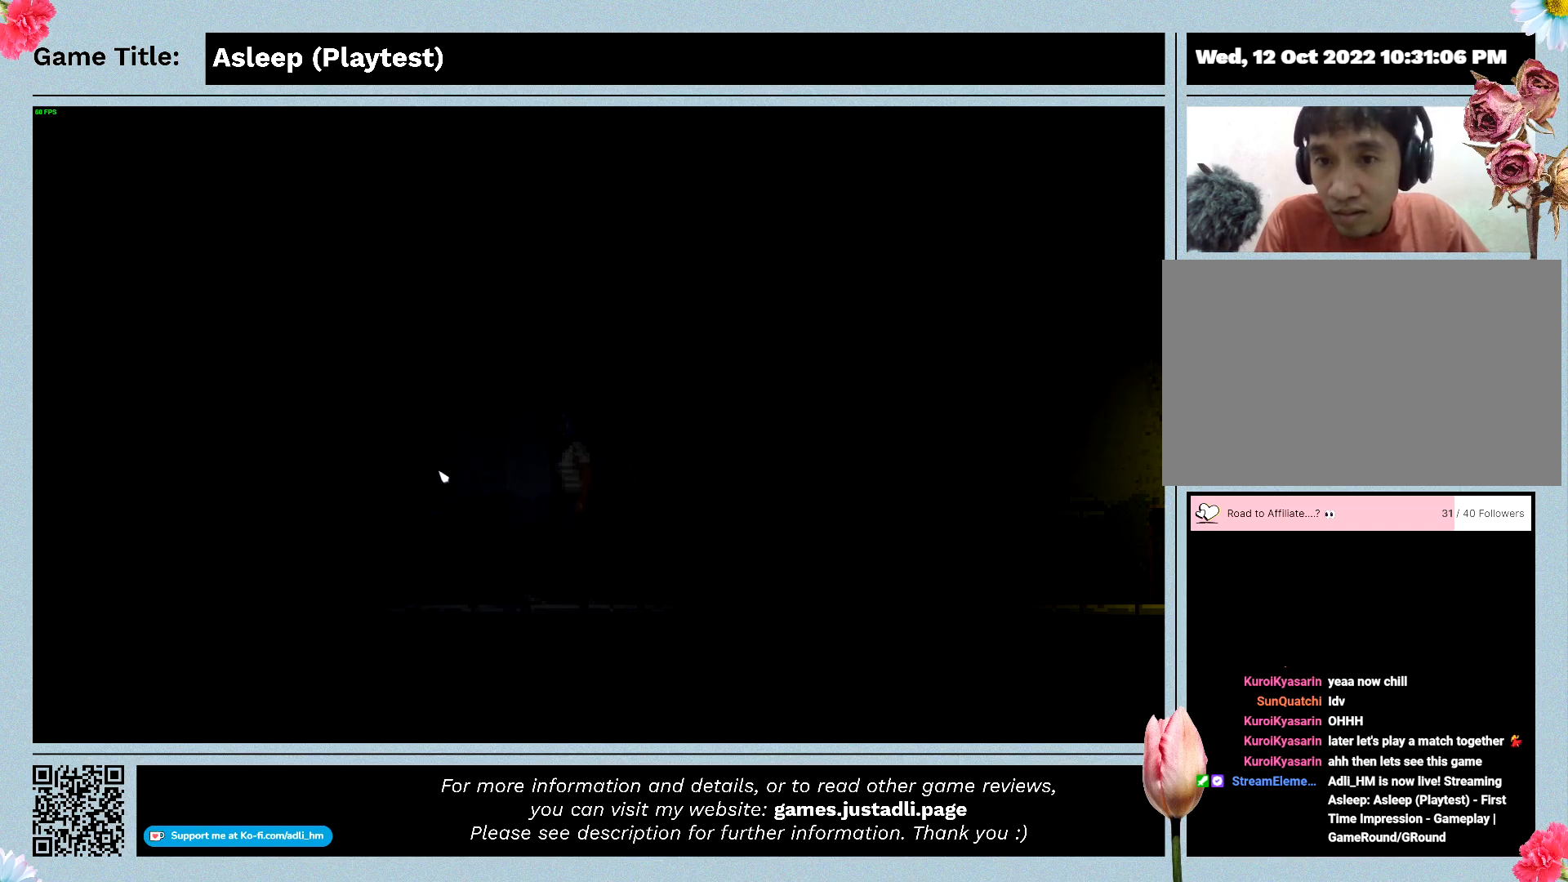
{"keys": ["a"], "mouse": [], "events": []}
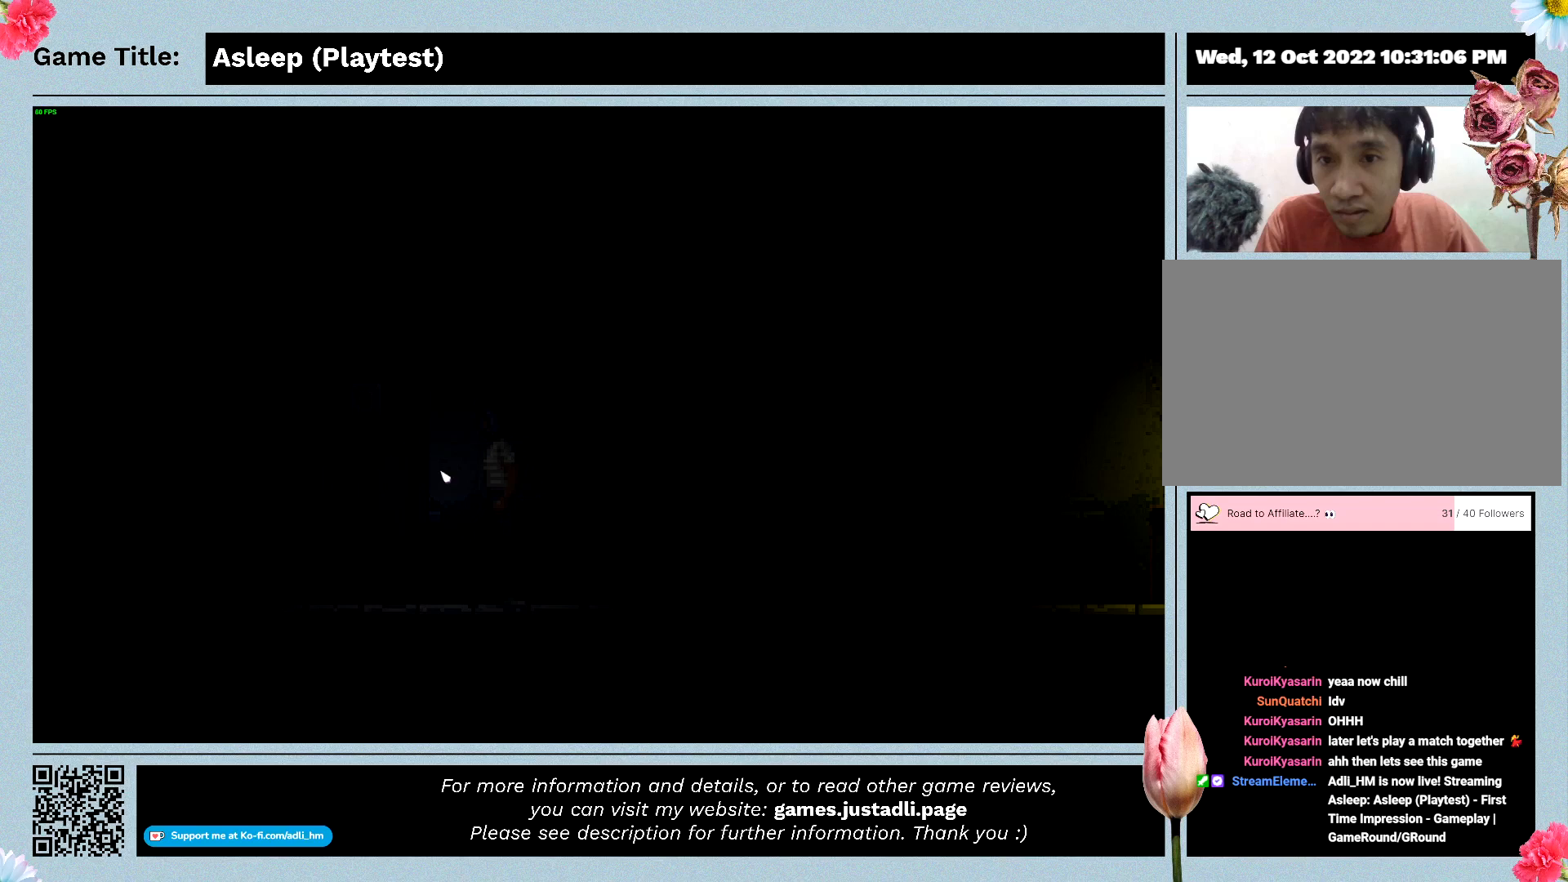
{"keys": ["a"], "mouse": [], "events": []}
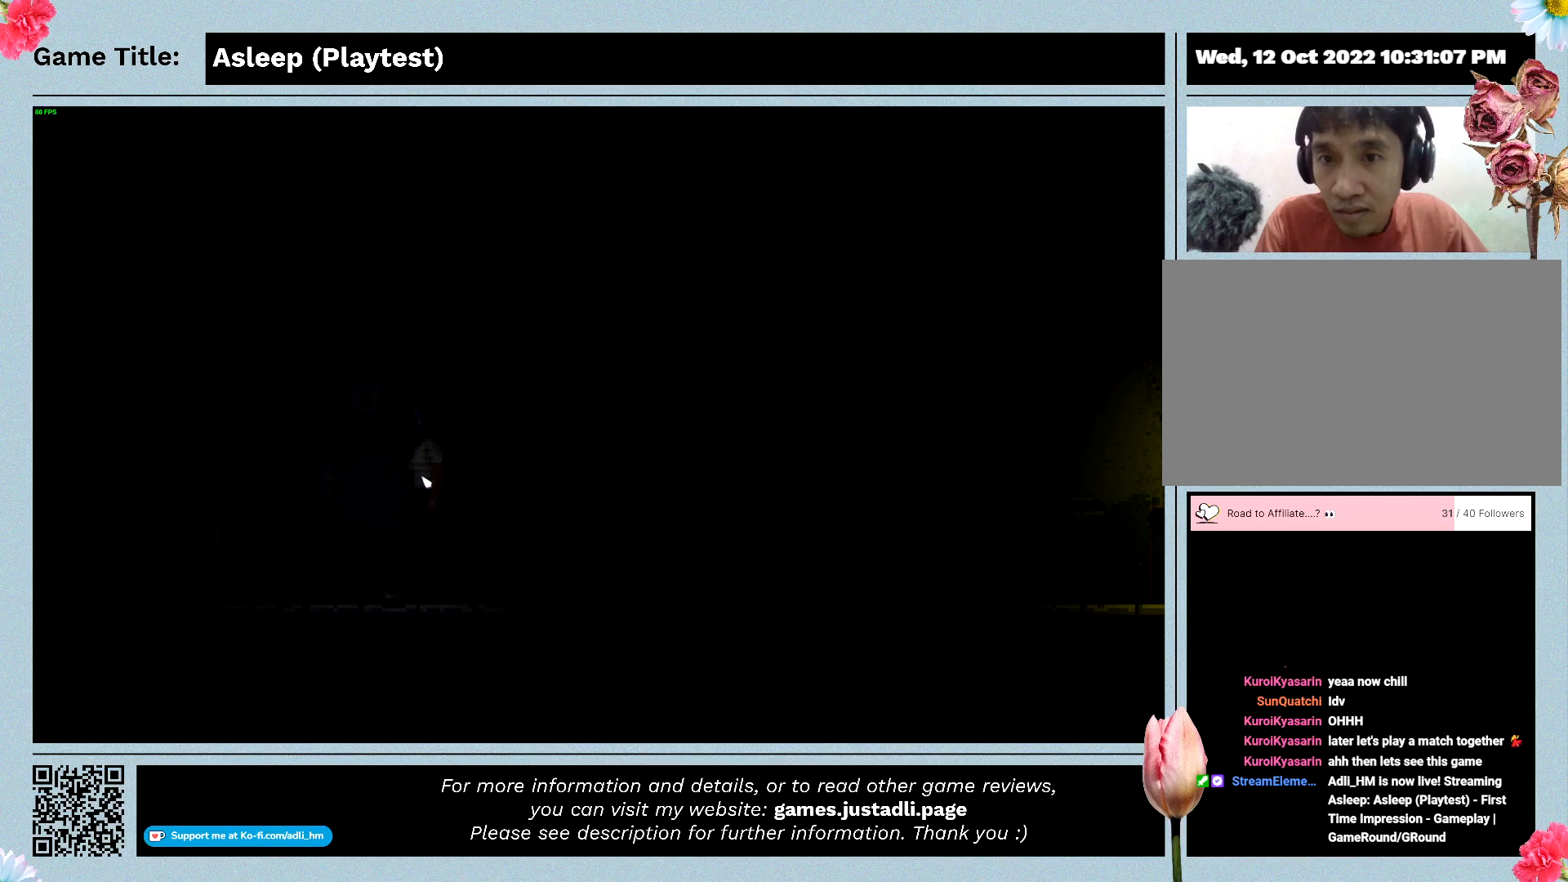
{"keys": ["a"], "mouse": [], "events": []}
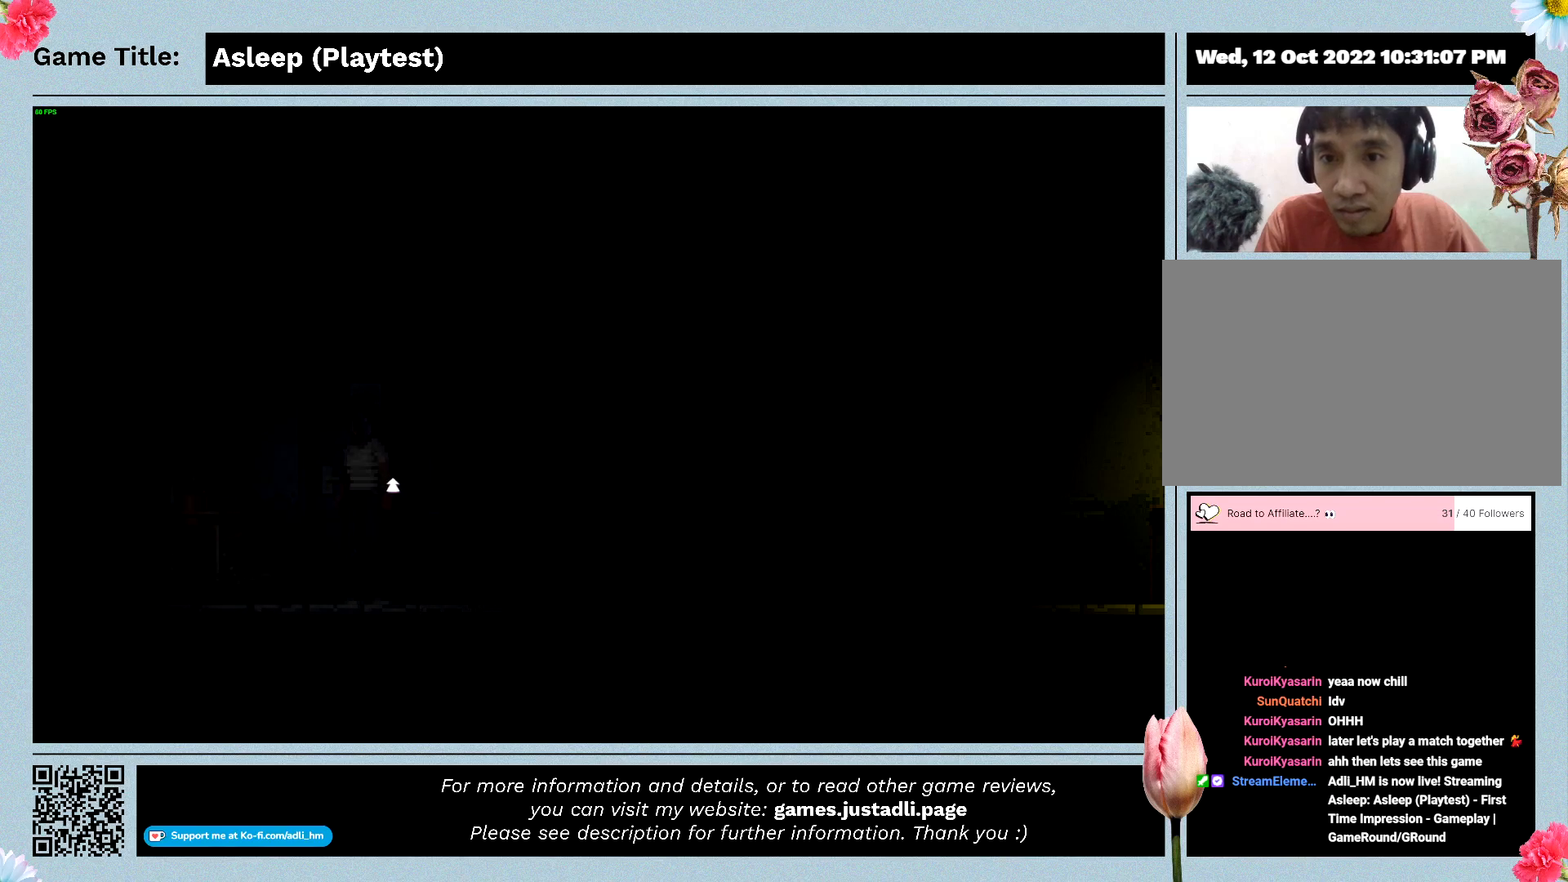
{"keys": [], "mouse": [], "events": [[33, "mouse_left", "down"], [100, "a", "up"], [333, "mouse_left", "up"]]}
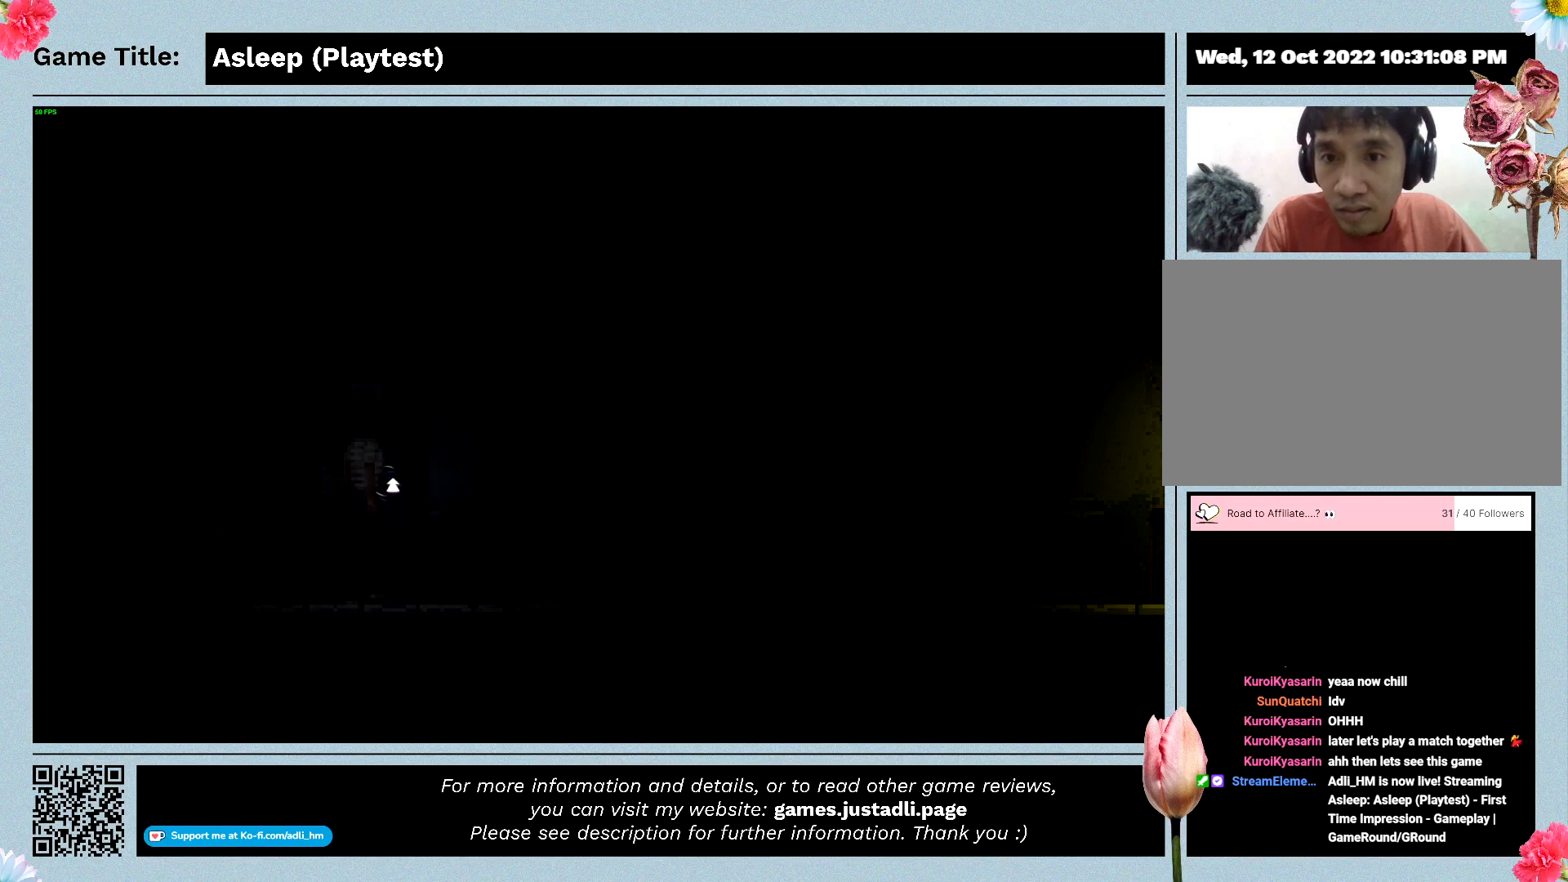
{"keys": [], "mouse": [], "events": []}
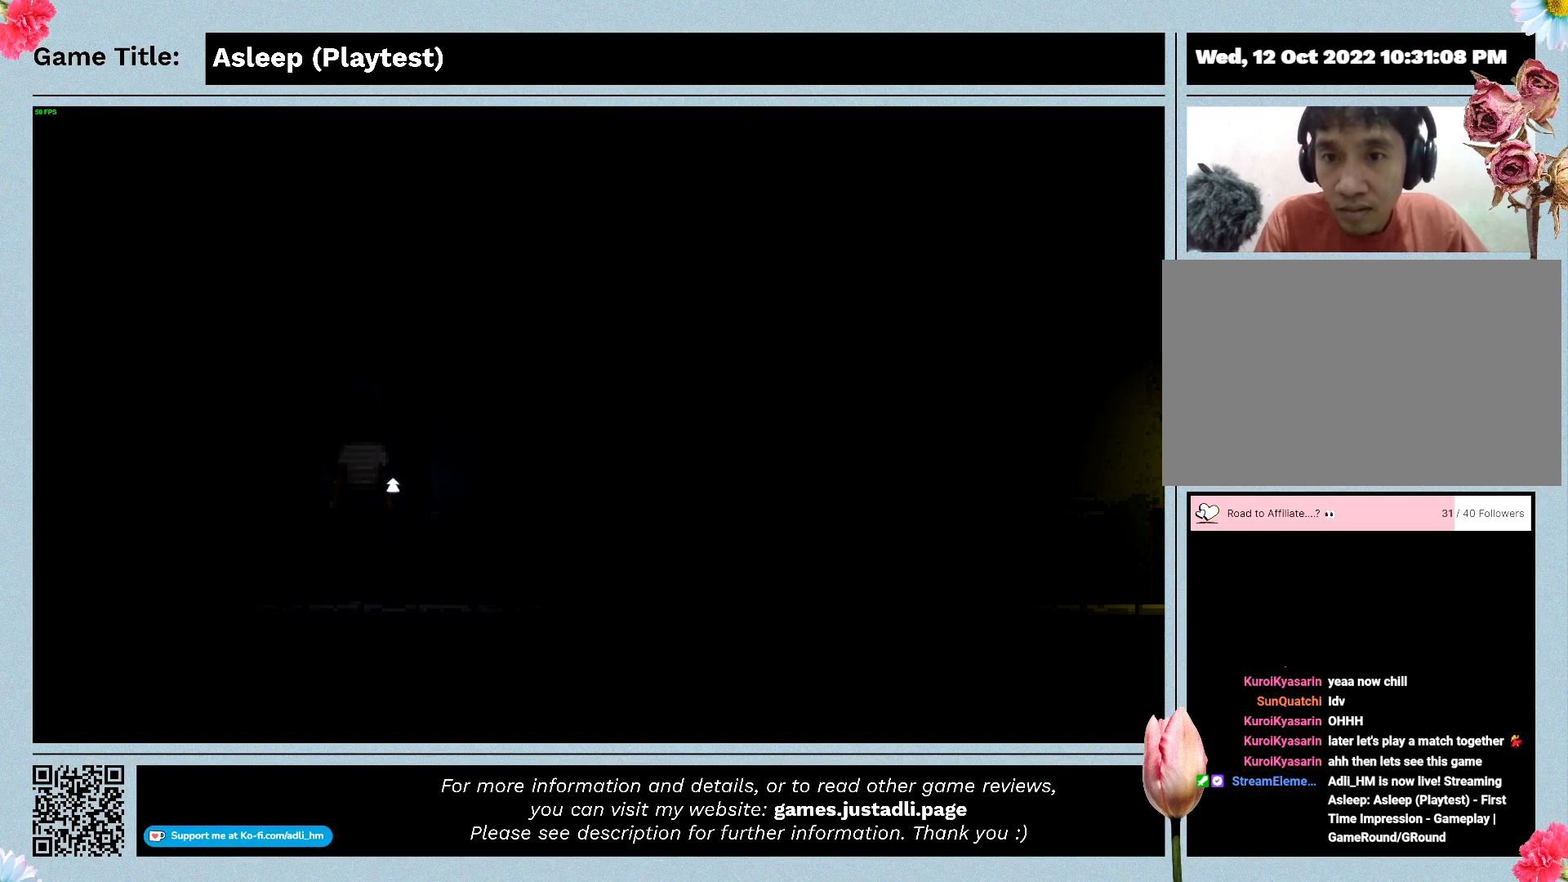
{"keys": [], "mouse": [], "events": []}
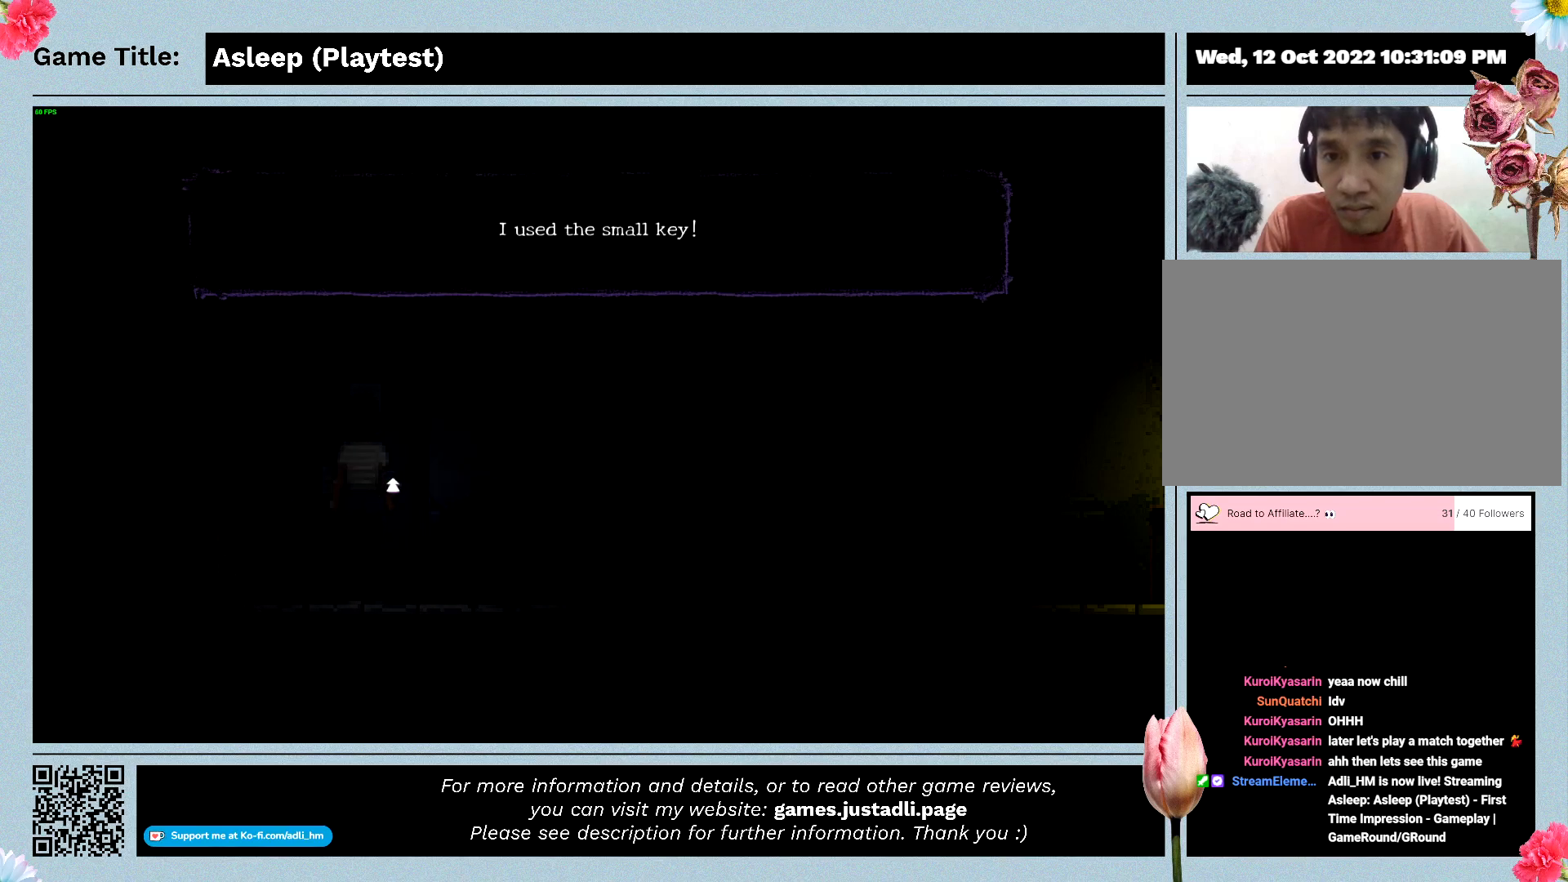
{"keys": [], "mouse": [], "events": []}
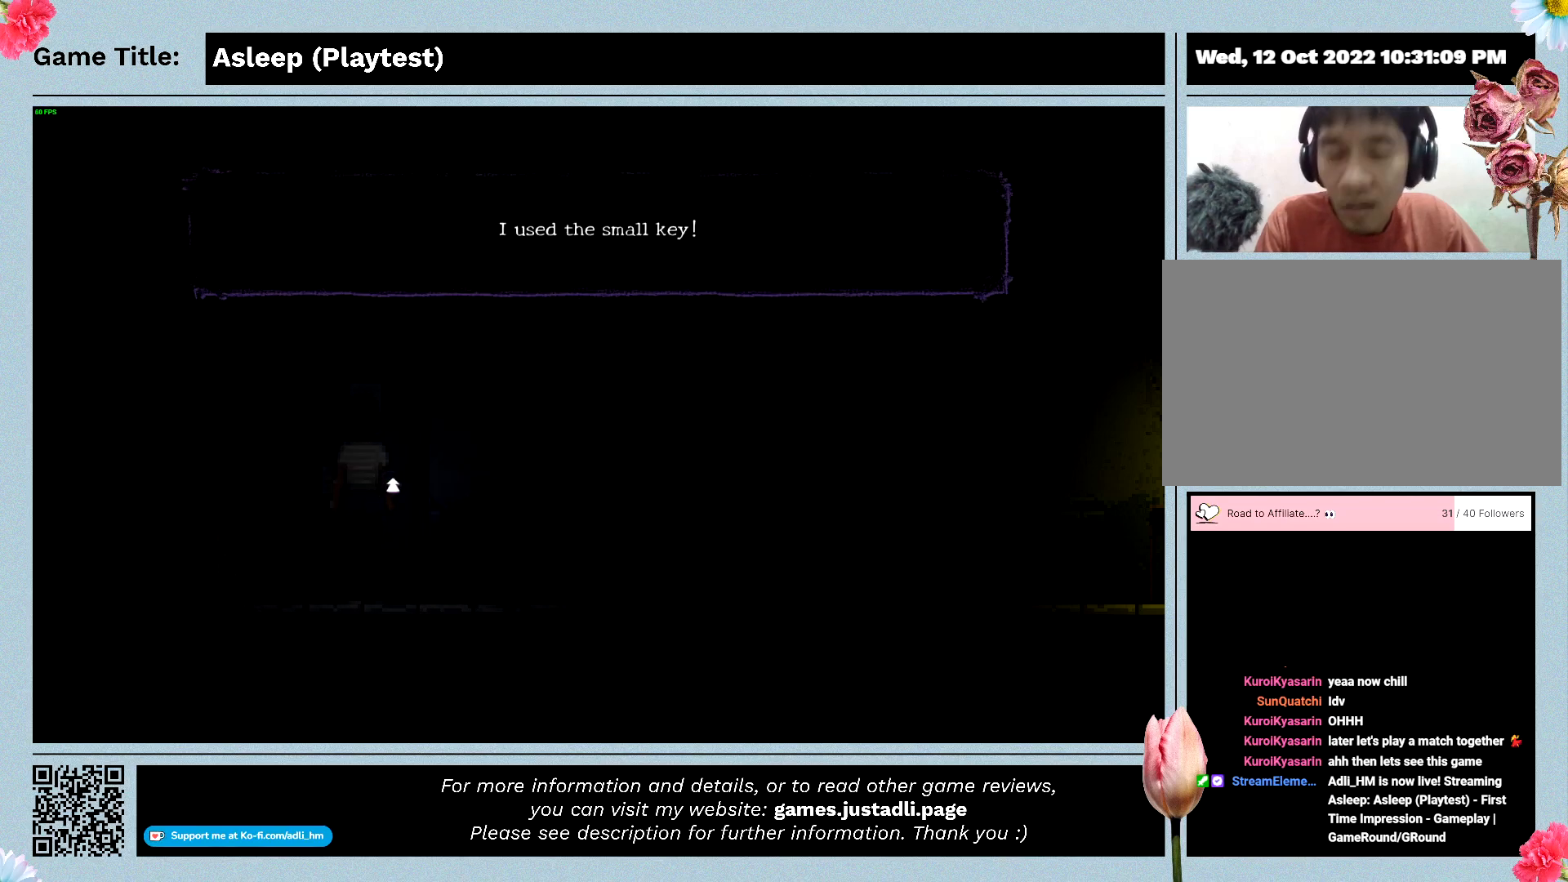
{"keys": [], "mouse": [], "events": [[167, "mouse_left", "down"], [467, "mouse_left", "up"]]}
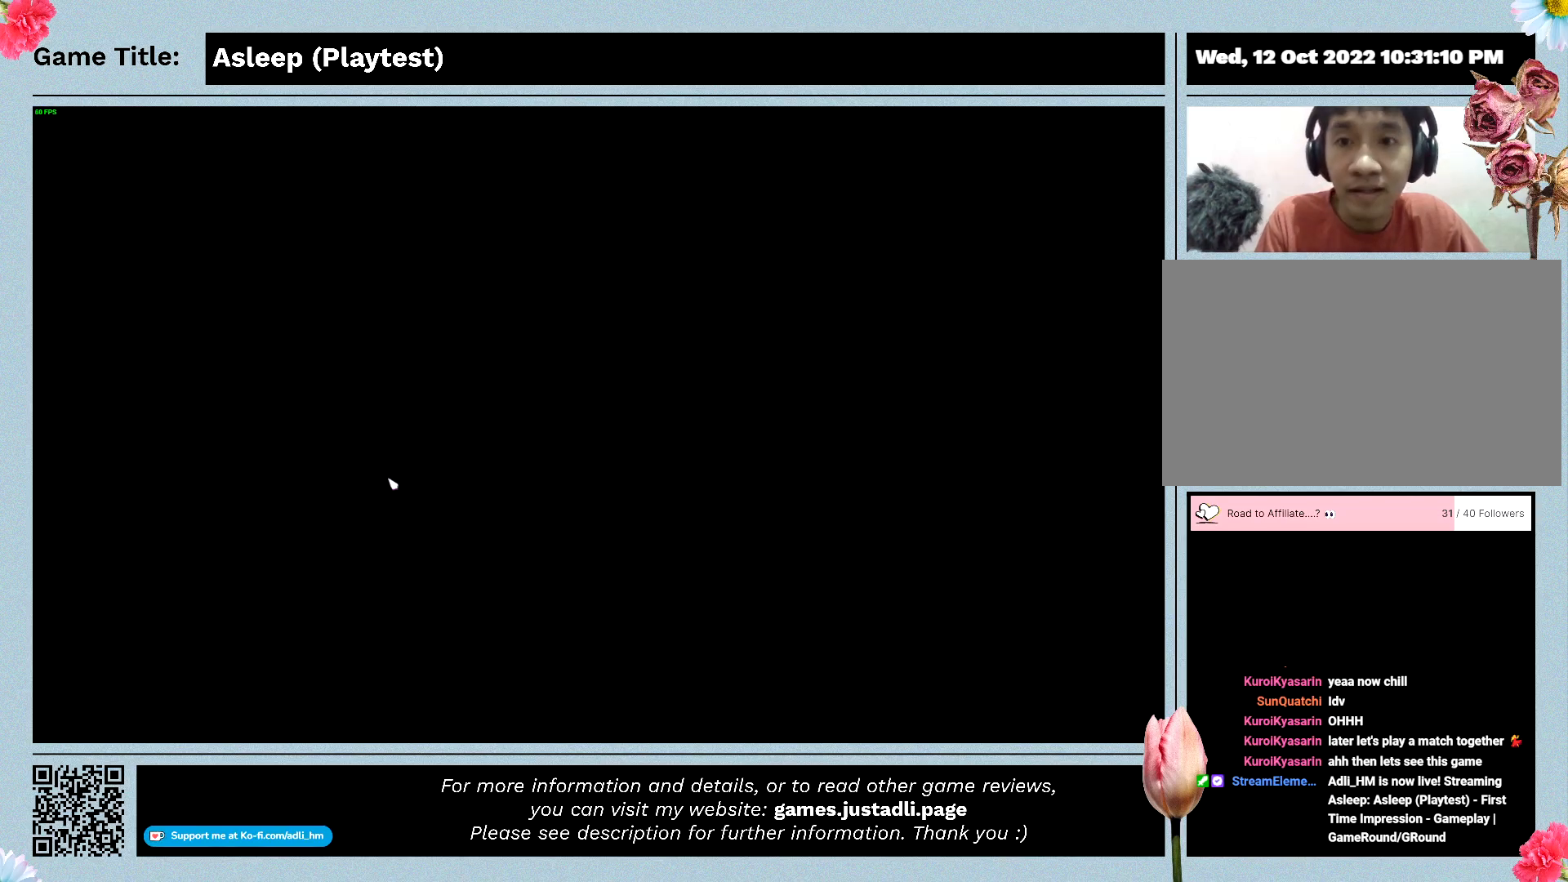
{"keys": [], "mouse": [], "events": []}
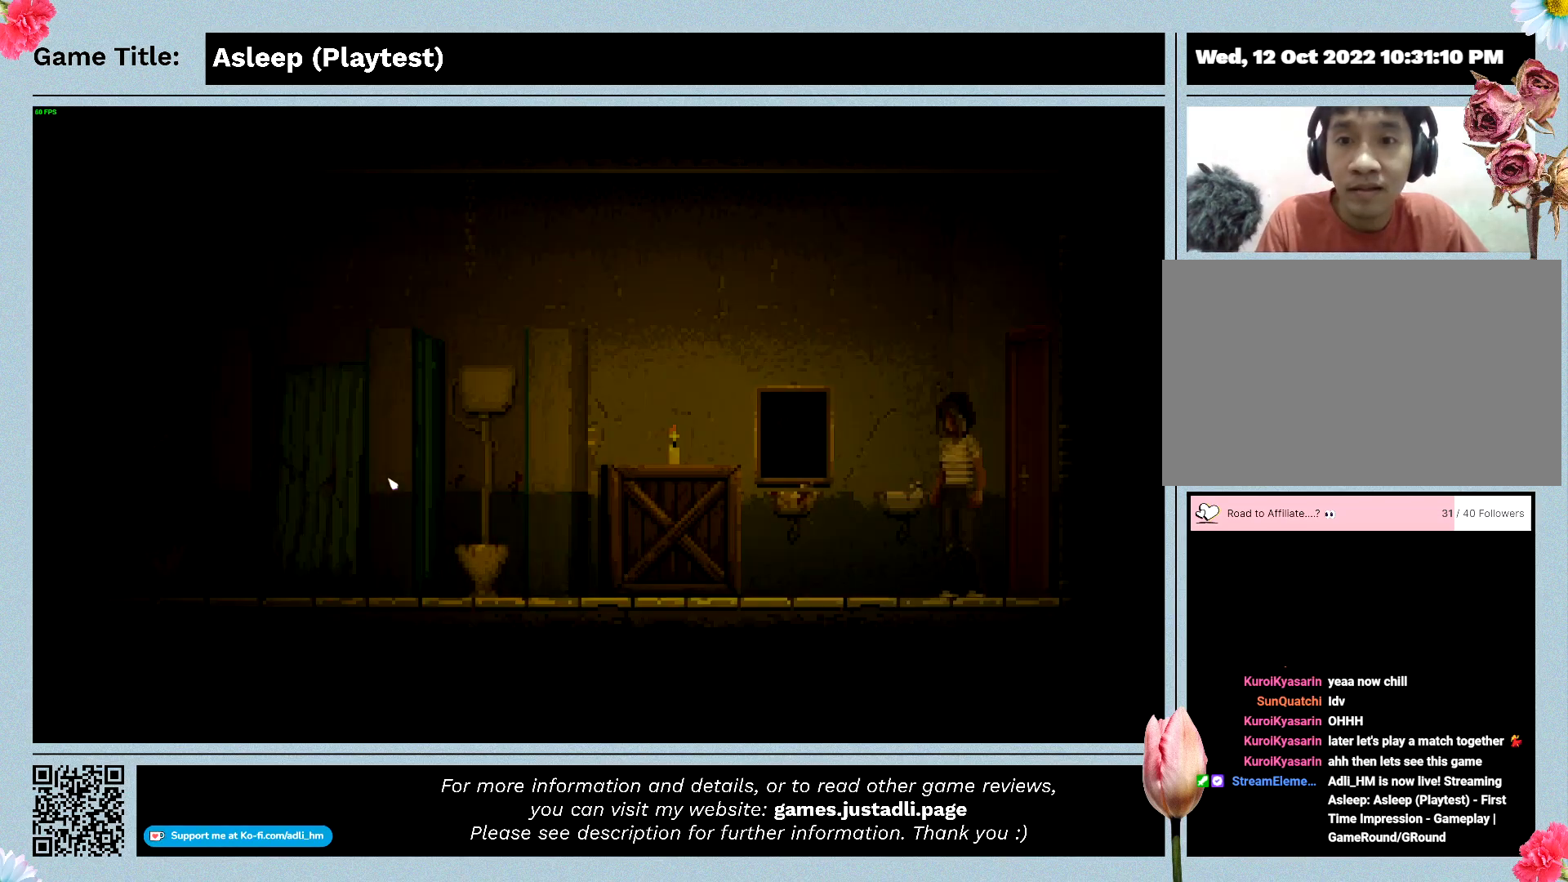
{"keys": [], "mouse": [], "events": []}
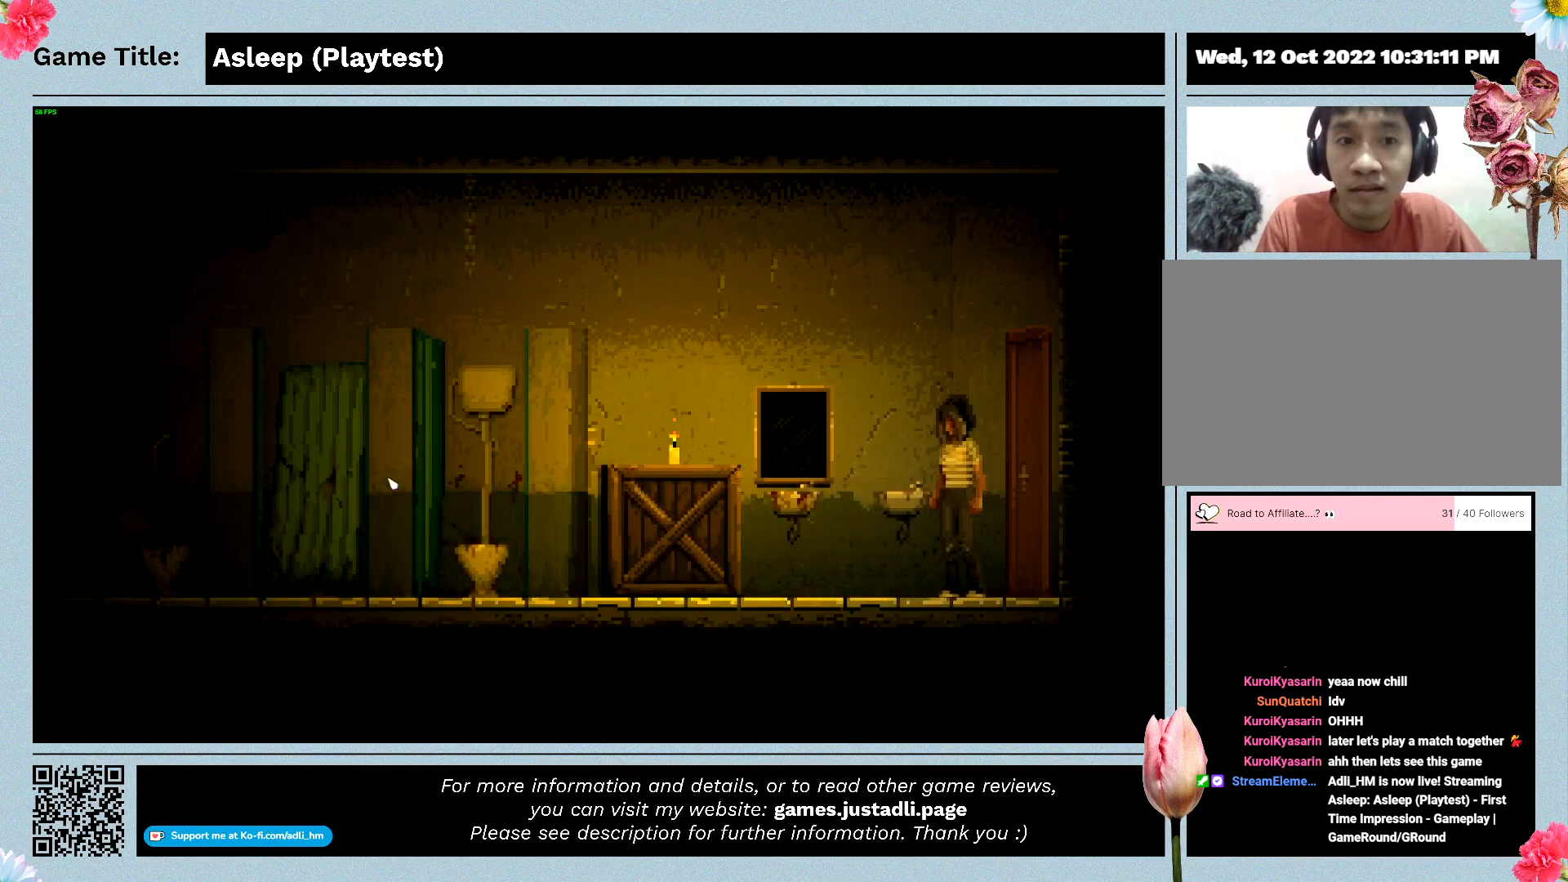
{"keys": [], "mouse": [], "events": []}
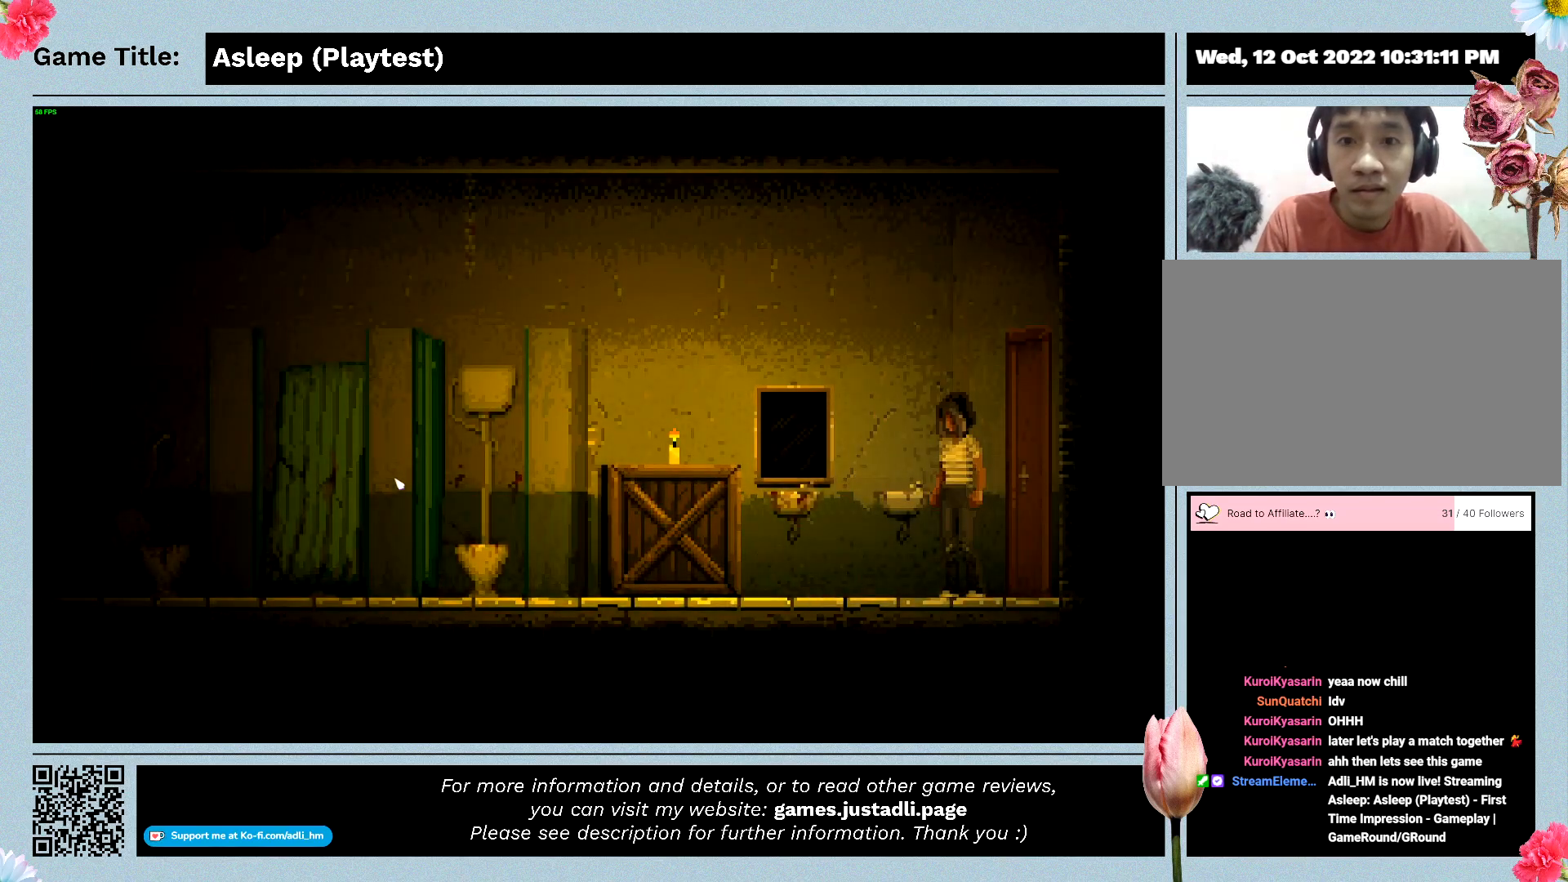
{"keys": [], "mouse": [], "events": []}
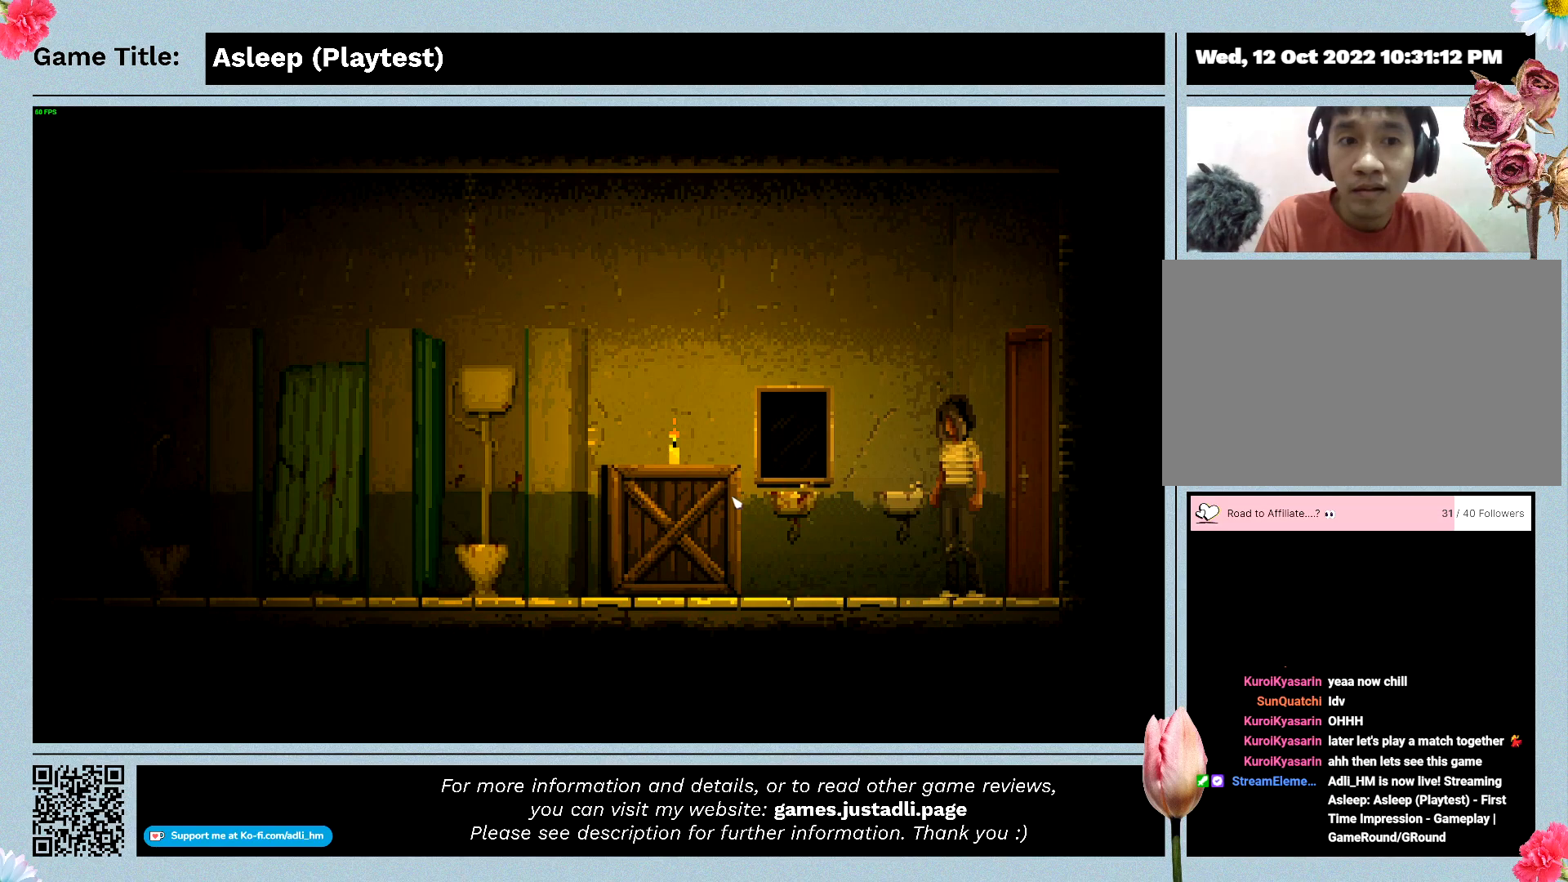
{"keys": [], "mouse": [], "events": []}
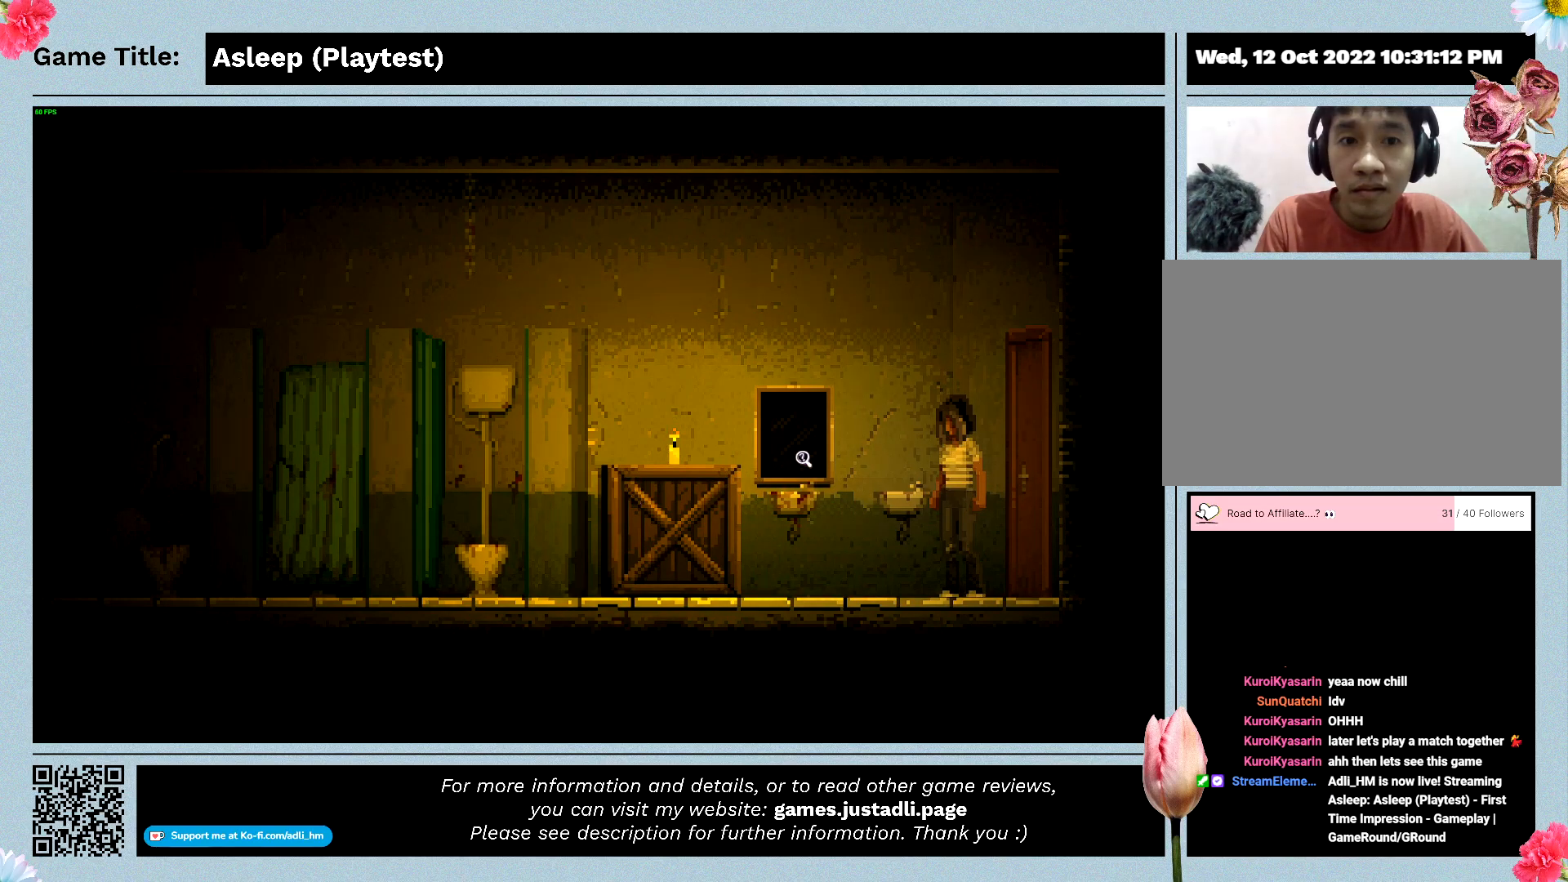
{"keys": [], "mouse": [], "events": []}
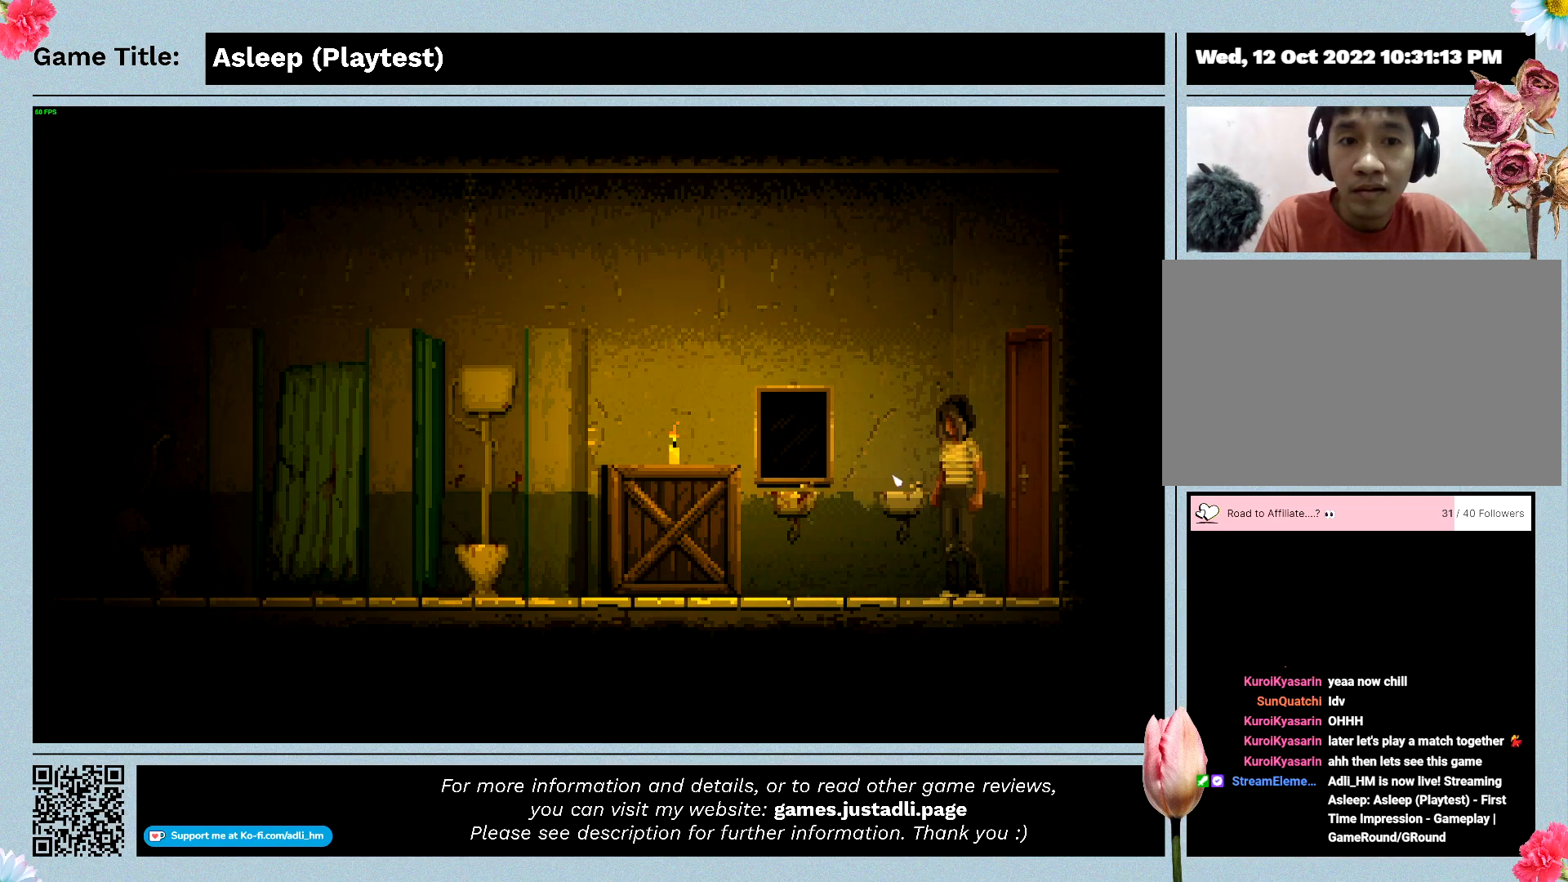
{"keys": [], "mouse": [], "events": []}
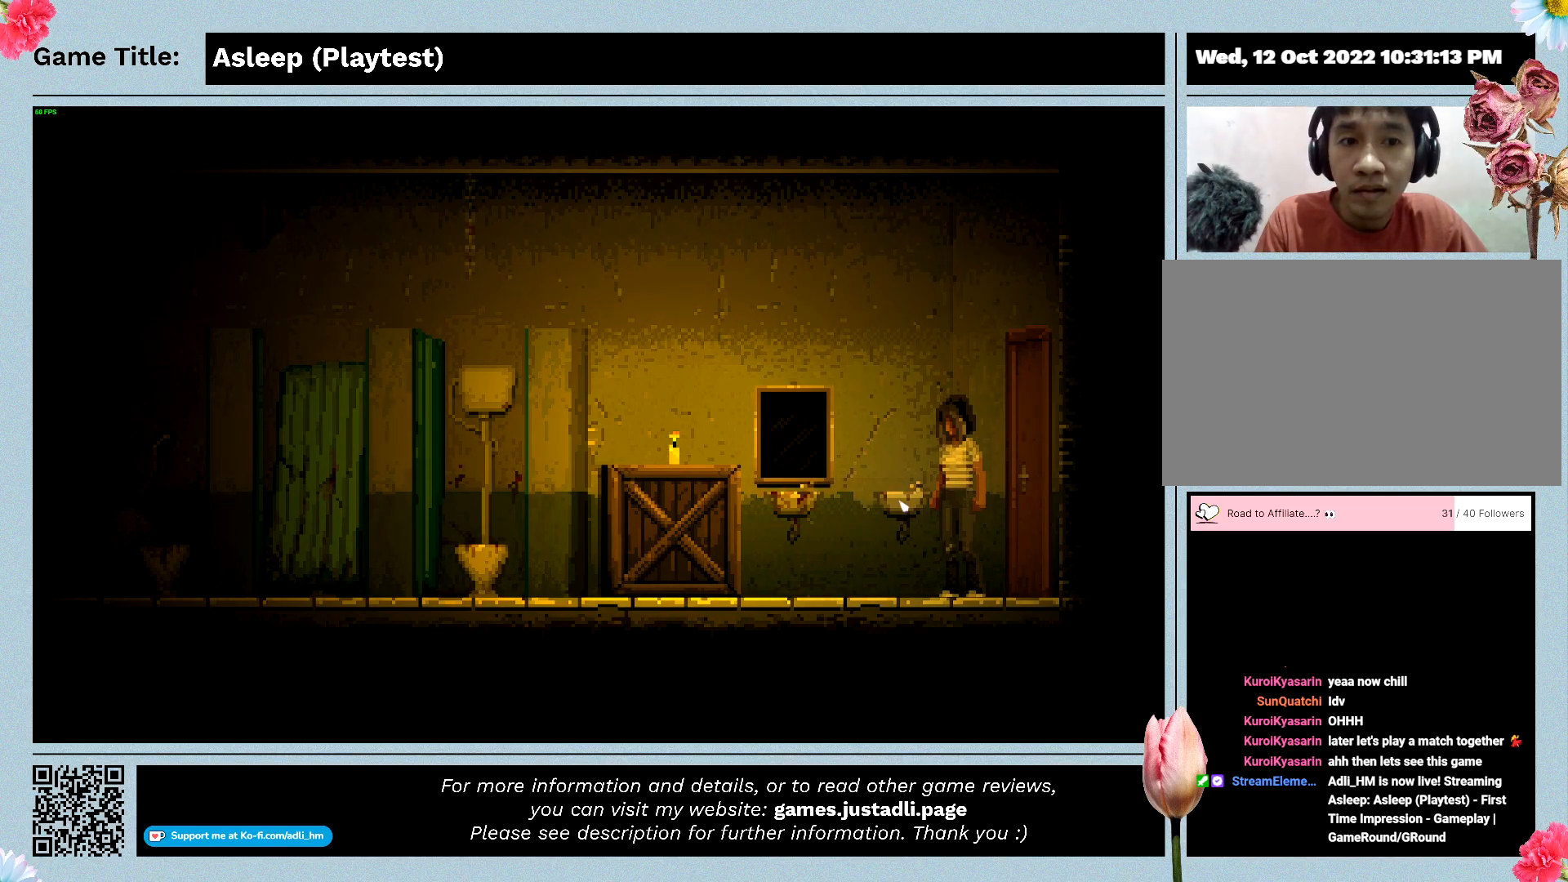
{"keys": [], "mouse": [], "events": []}
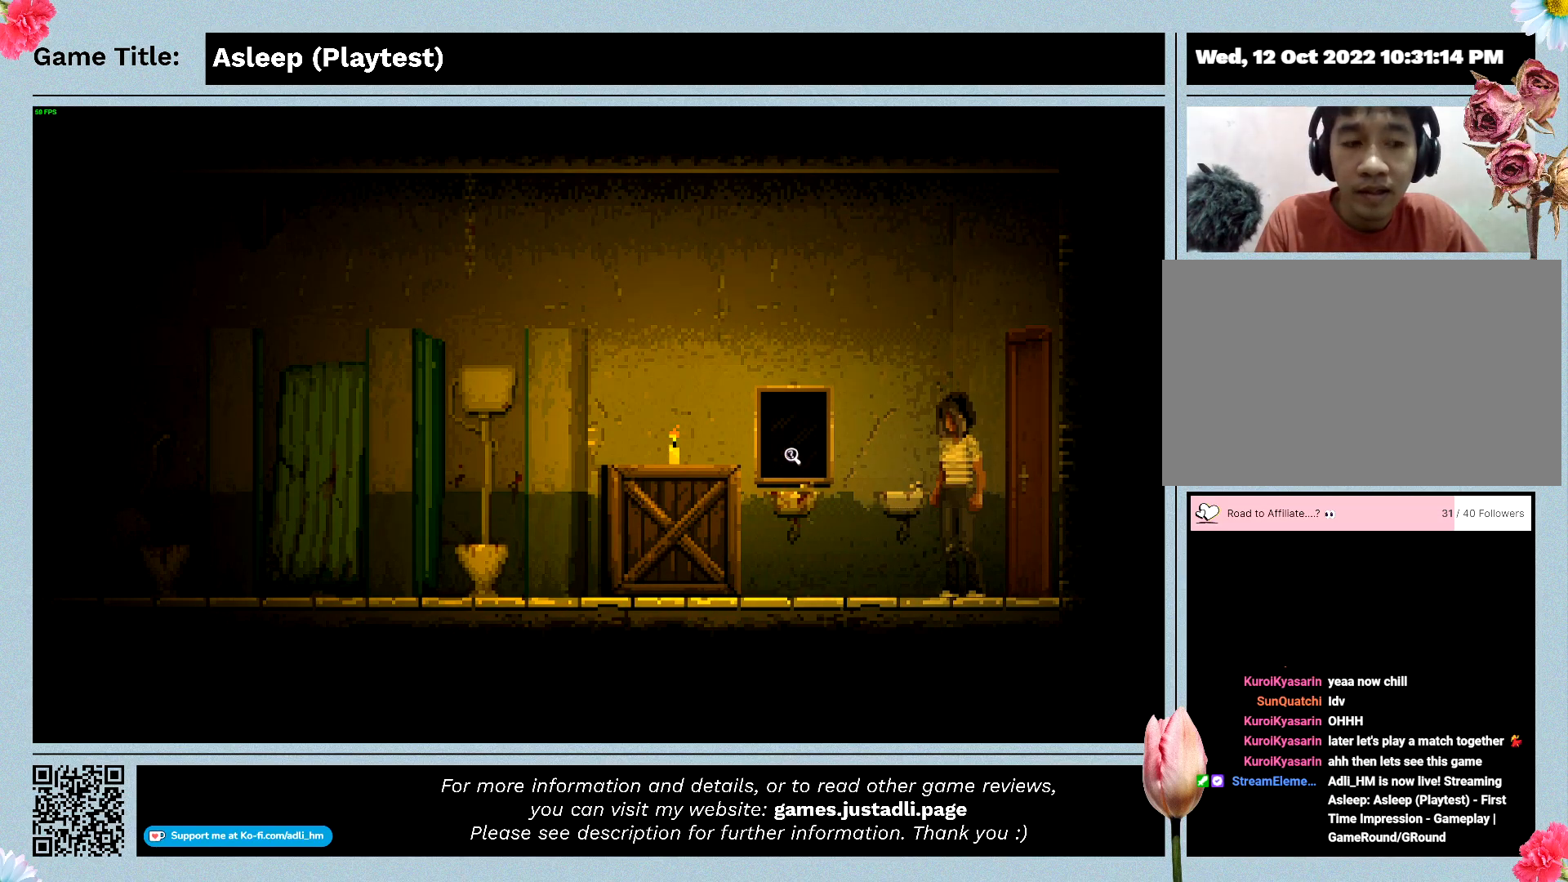
{"keys": [], "mouse": [], "events": [[100, "mouse_left", "down"], [400, "mouse_left", "up"]]}